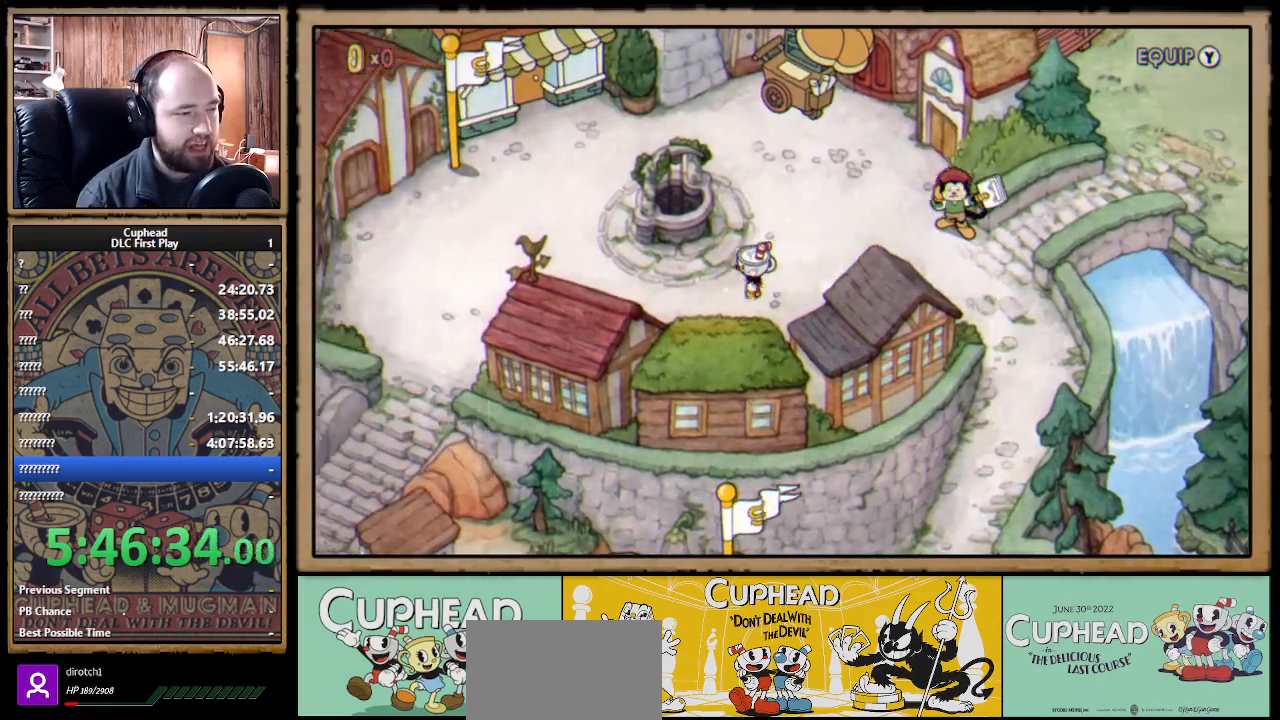
Gameplay with a controller (Xbox layout); each line is a JSON object with the inputs held at the frame after it. "events" lists button and stick changes between this image and that frame as [ms after this image, input, new state], when the widget could be followed in between. Not read: R3.
{"buttons": [], "left_stick": "left", "right_stick": "center", "events": []}
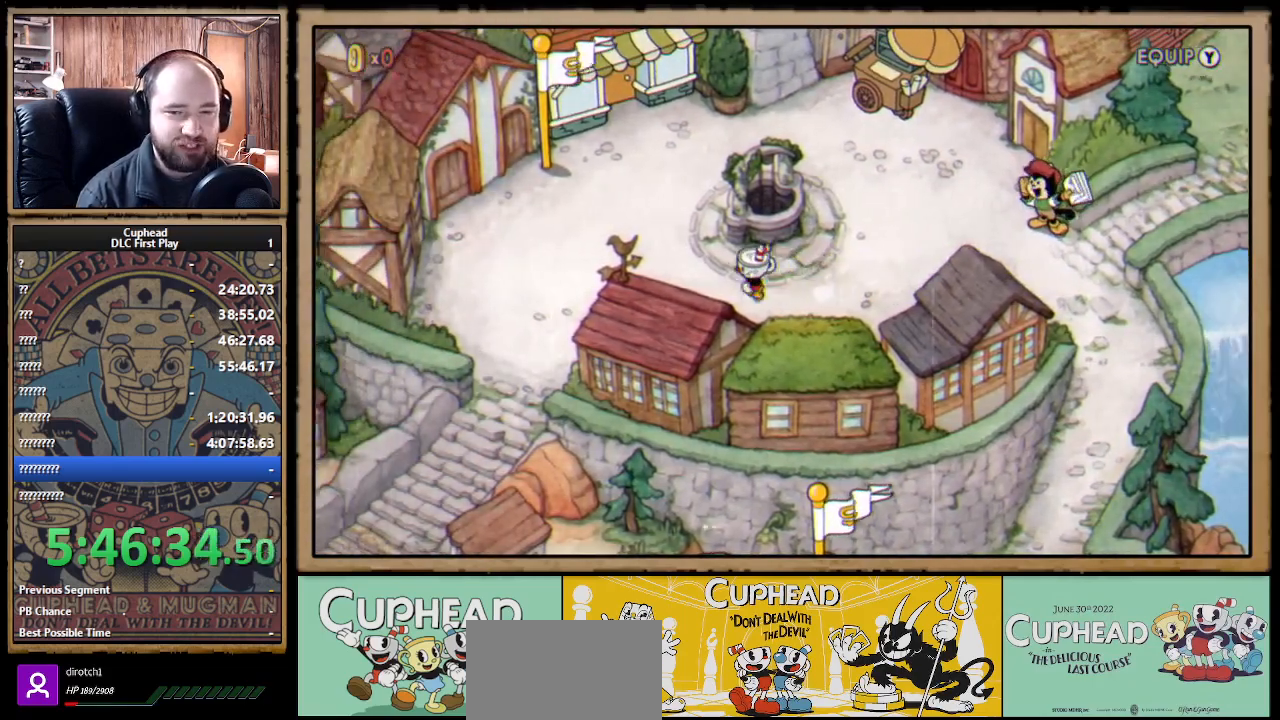
{"buttons": [], "left_stick": "left", "right_stick": "center", "events": []}
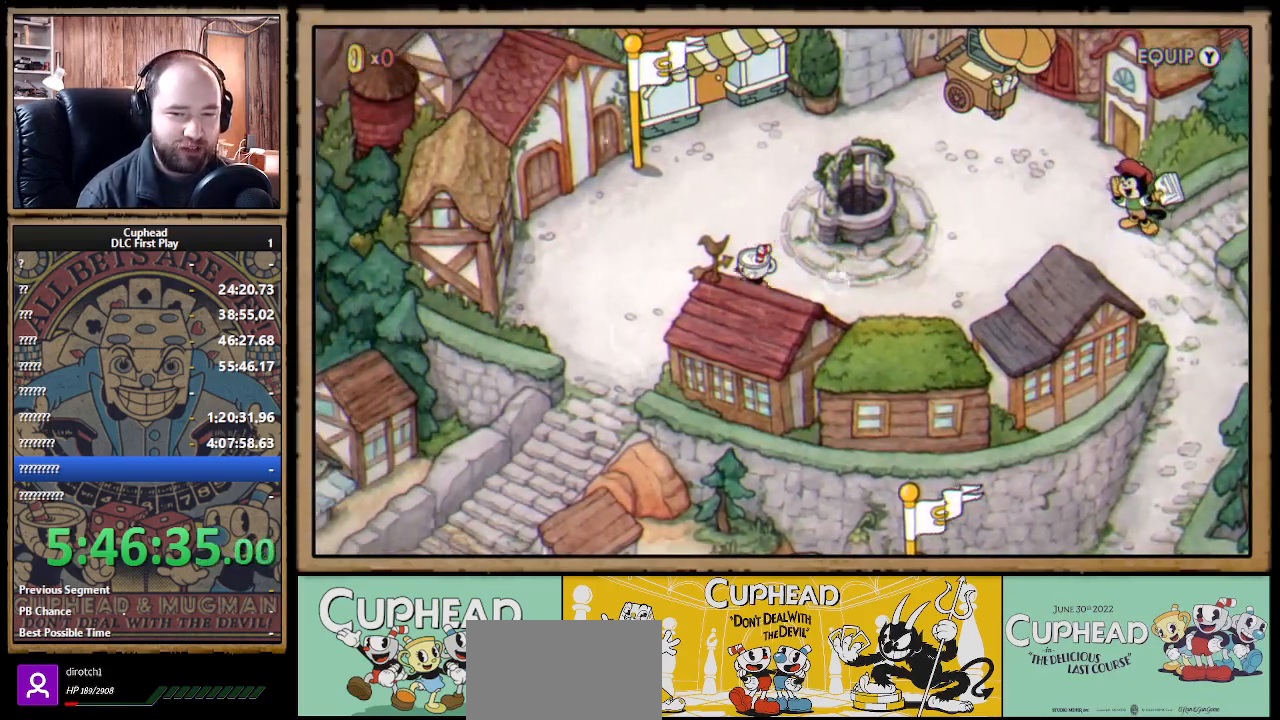
{"buttons": [], "left_stick": "down-left", "right_stick": "center", "events": [[167, "left_stick", "down-left"]]}
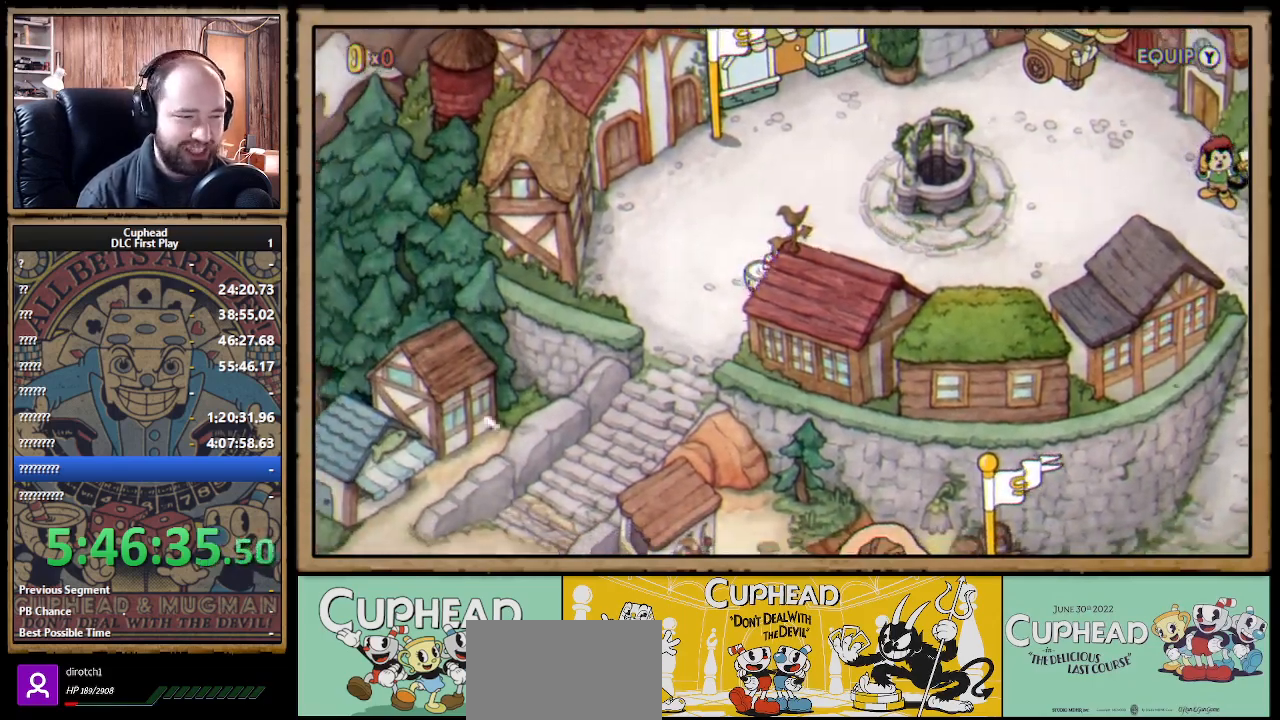
{"buttons": [], "left_stick": "down-left", "right_stick": "center", "events": []}
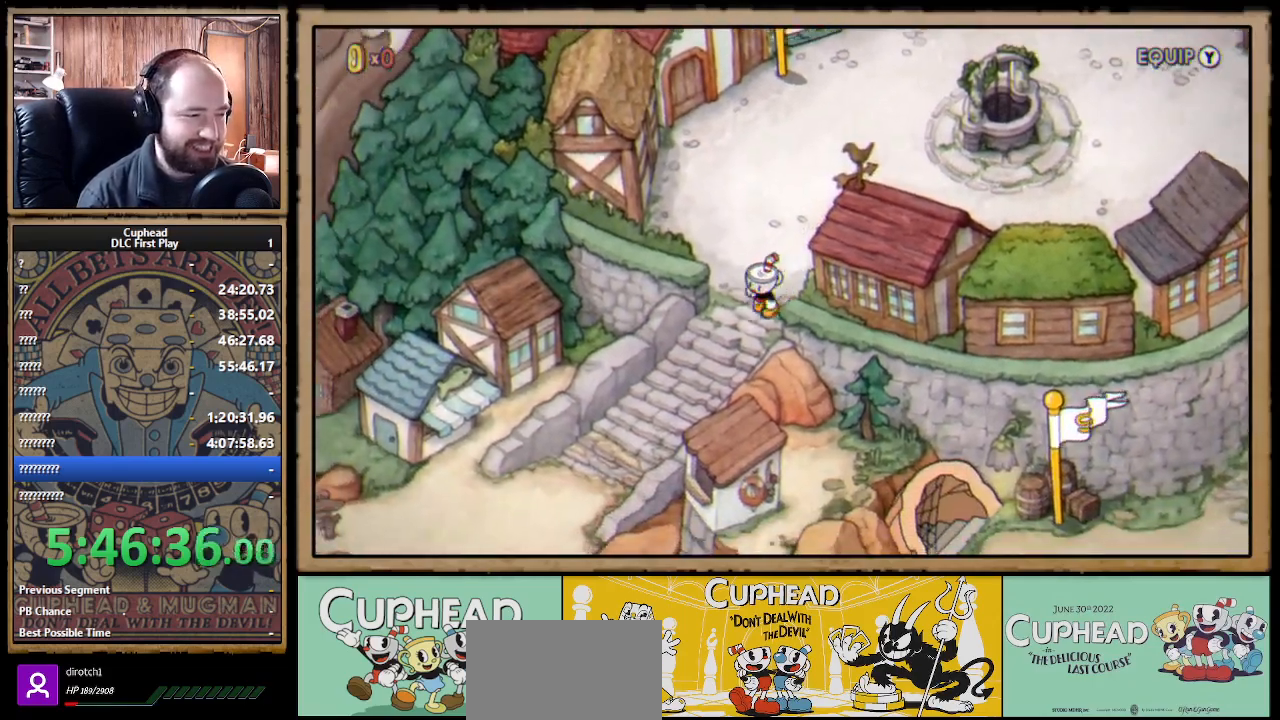
{"buttons": [], "left_stick": "down-left", "right_stick": "center", "events": []}
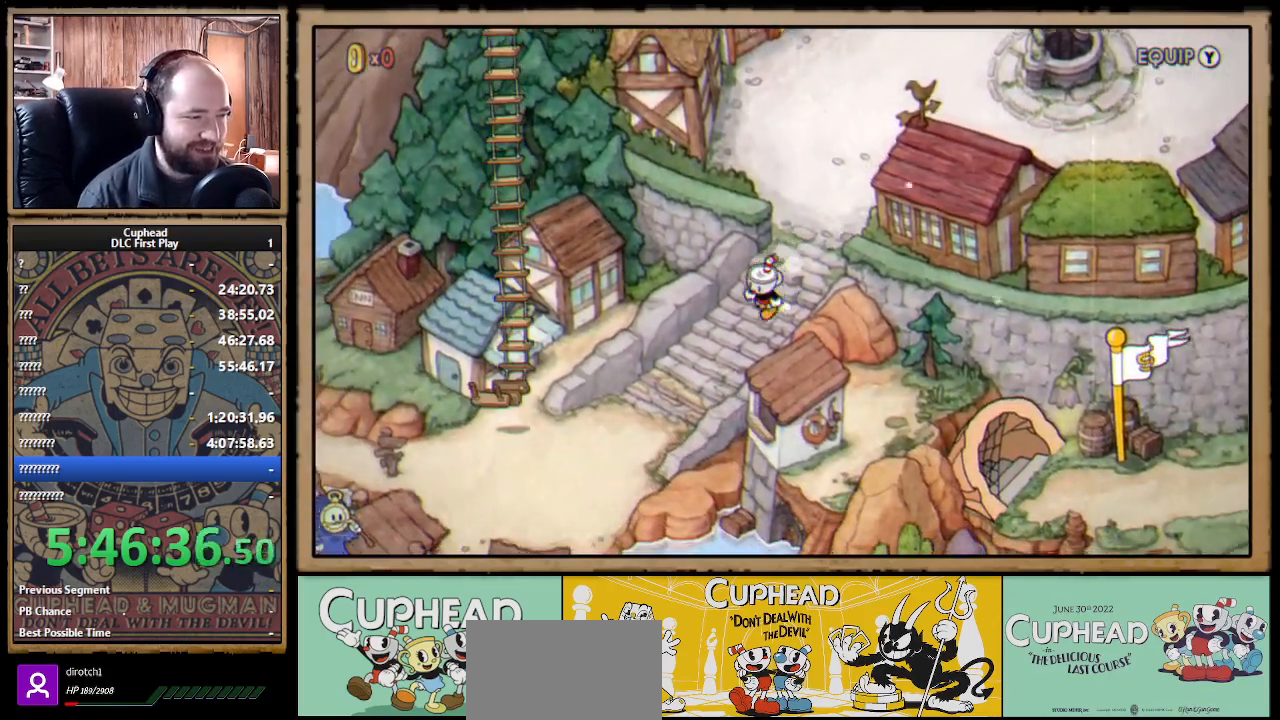
{"buttons": [], "left_stick": "down-left", "right_stick": "center", "events": []}
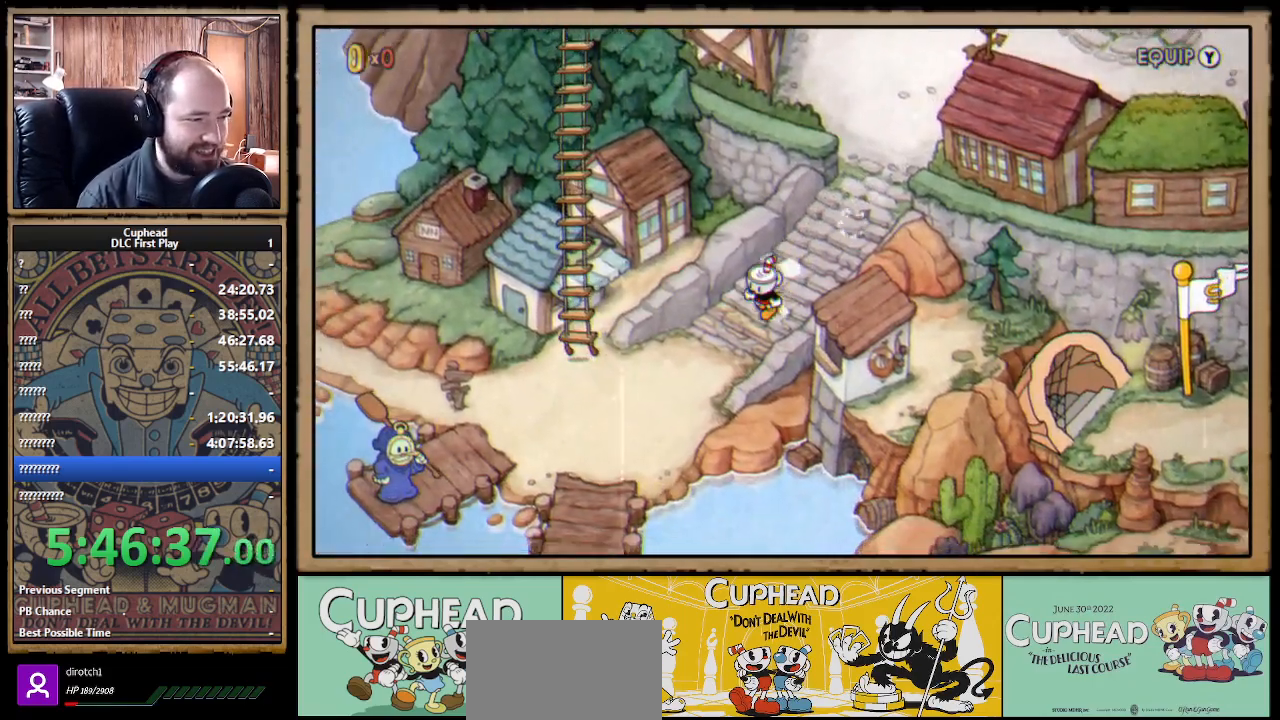
{"buttons": [], "left_stick": "down-left", "right_stick": "center", "events": []}
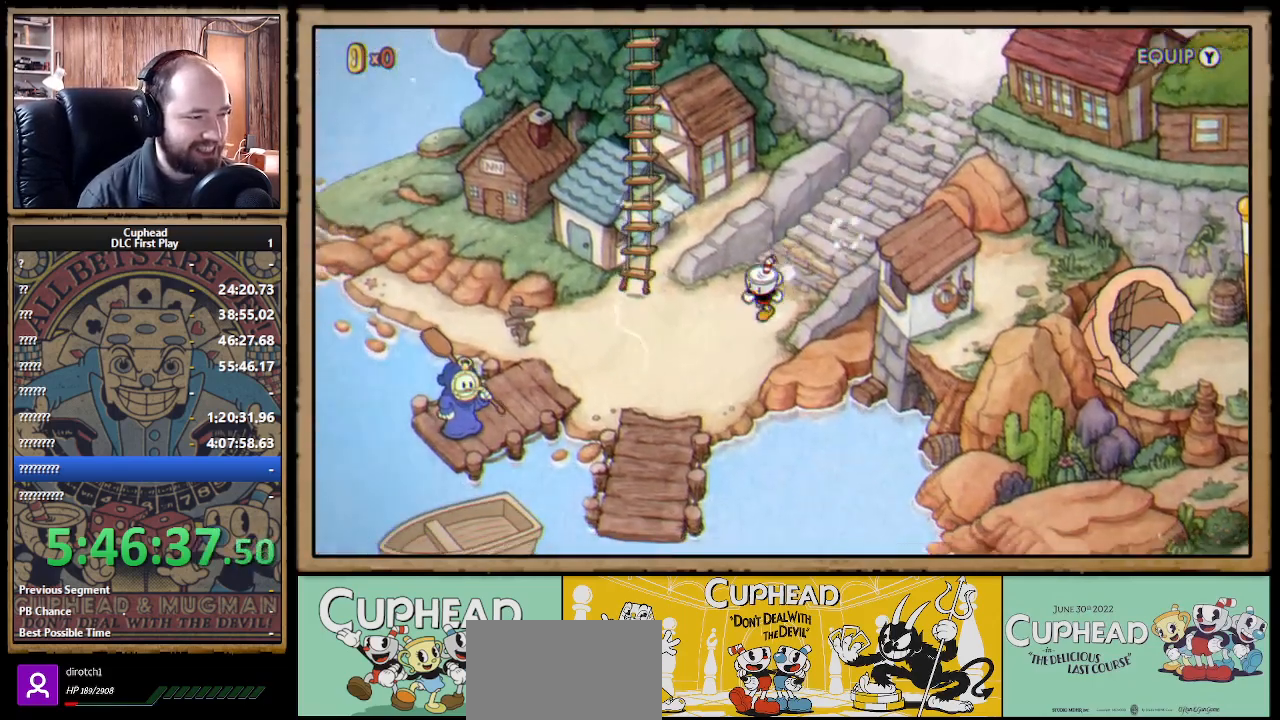
{"buttons": ["A"], "left_stick": "up-left", "right_stick": "center", "events": [[33, "left_stick", "left"], [433, "left_stick", "up-left"], [500, "A", "down"]]}
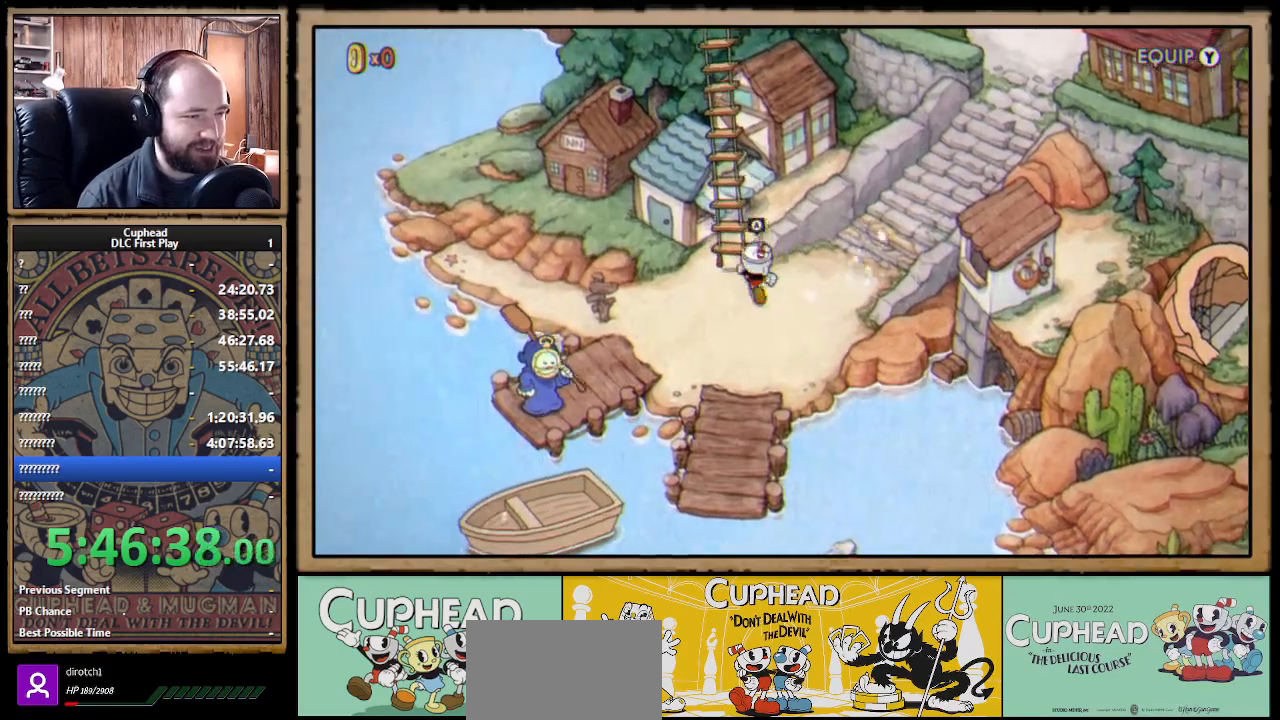
{"buttons": [], "left_stick": "center", "right_stick": "center", "events": [[83, "left_stick", "center"], [167, "A", "up"]]}
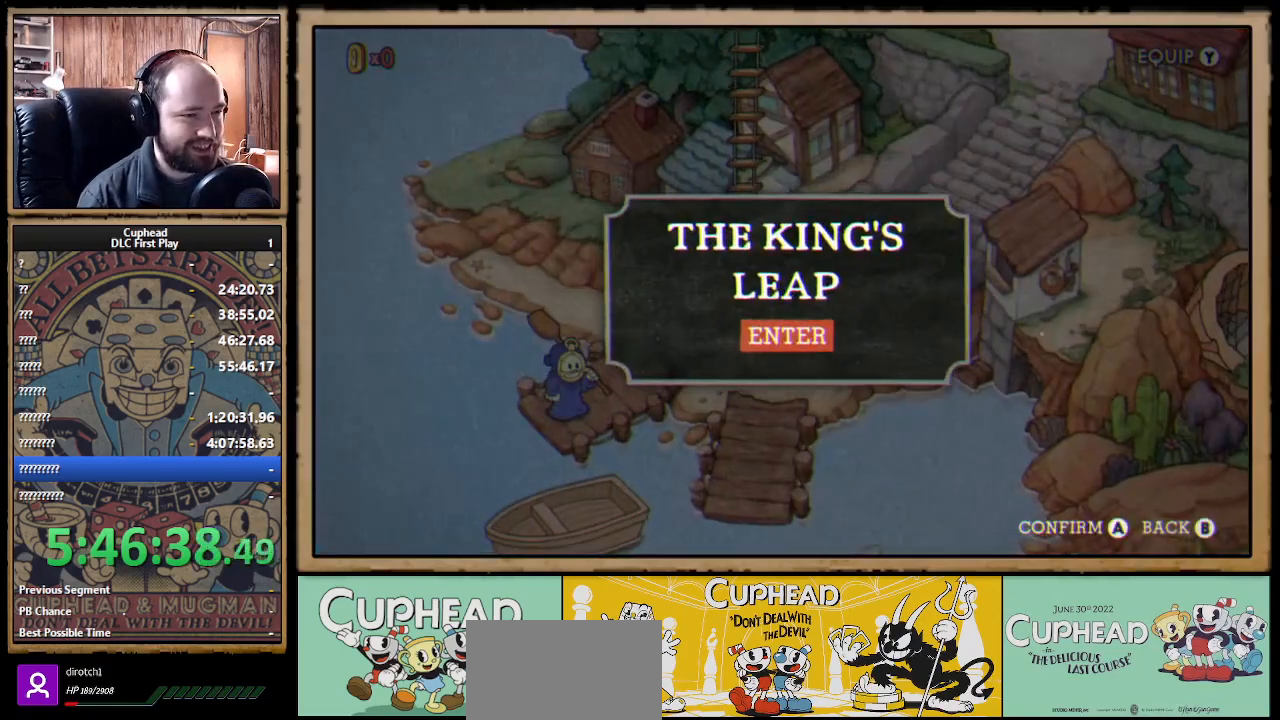
{"buttons": [], "left_stick": "center", "right_stick": "center", "events": [[83, "A", "down"], [233, "A", "up"]]}
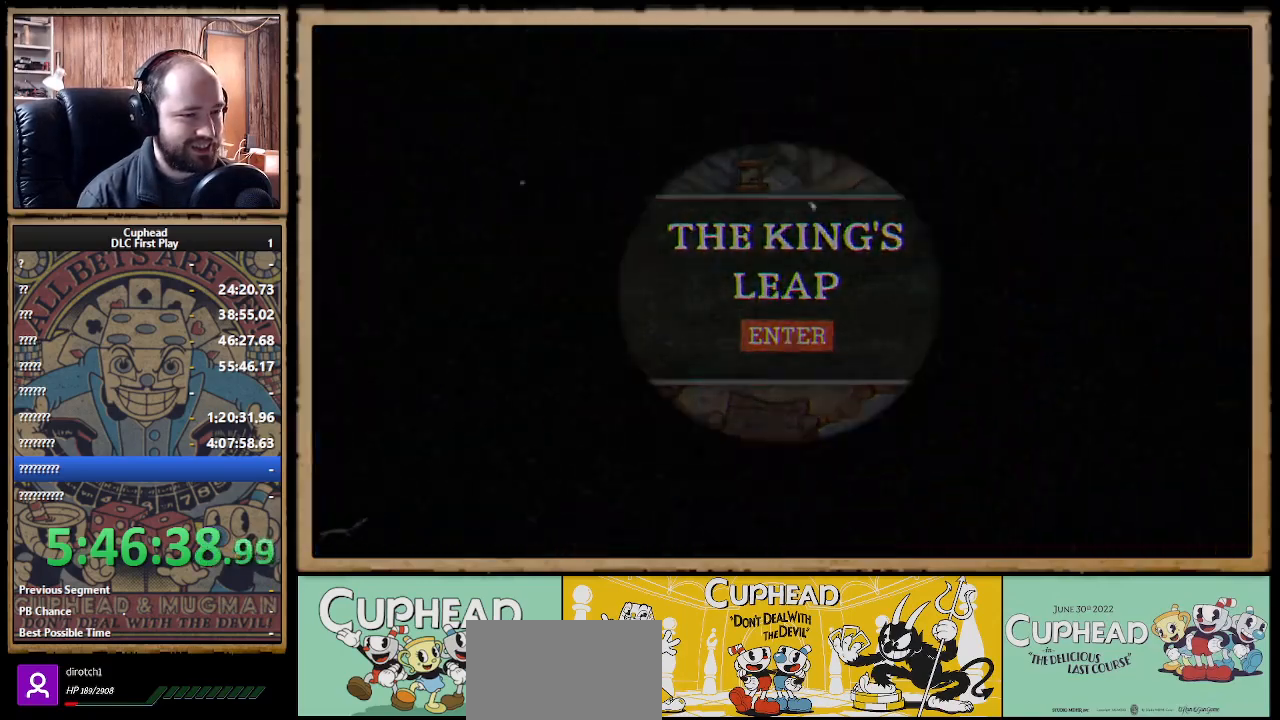
{"buttons": [], "left_stick": "center", "right_stick": "center", "events": []}
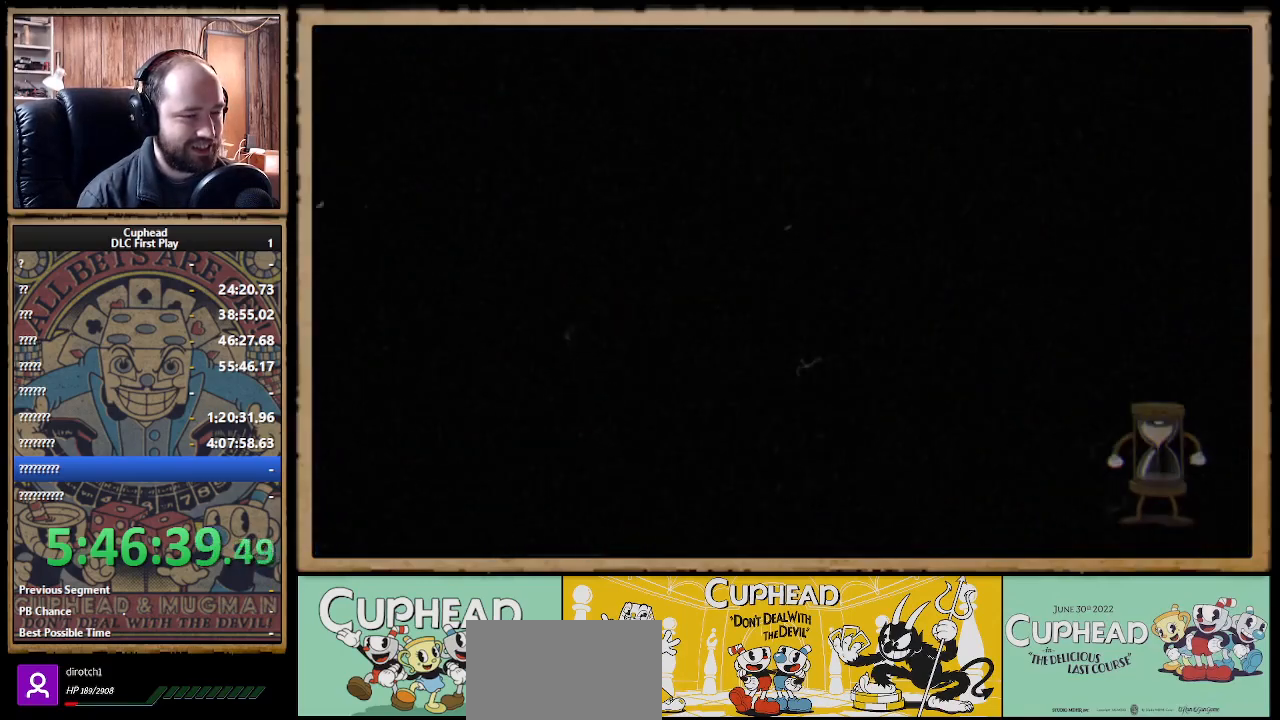
{"buttons": [], "left_stick": "center", "right_stick": "center", "events": []}
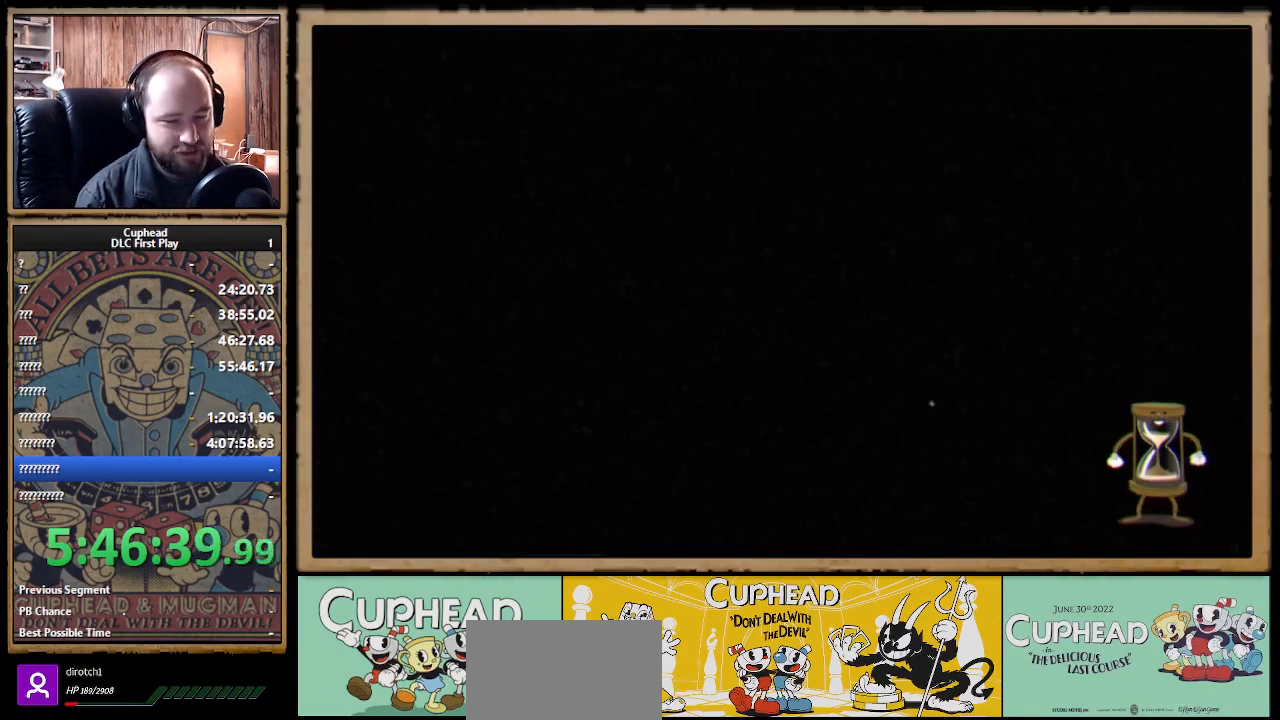
{"buttons": [], "left_stick": "center", "right_stick": "center", "events": [[33, "START", "down"], [67, "START", "up"]]}
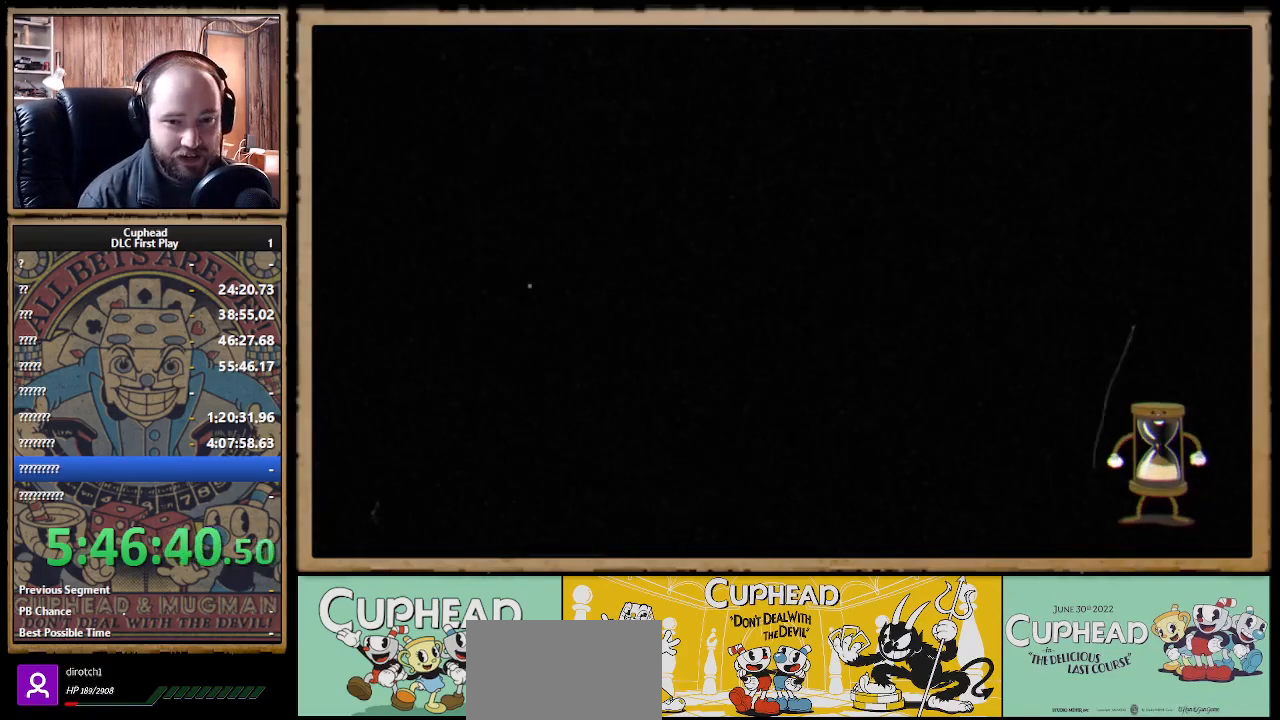
{"buttons": [], "left_stick": "center", "right_stick": "center", "events": []}
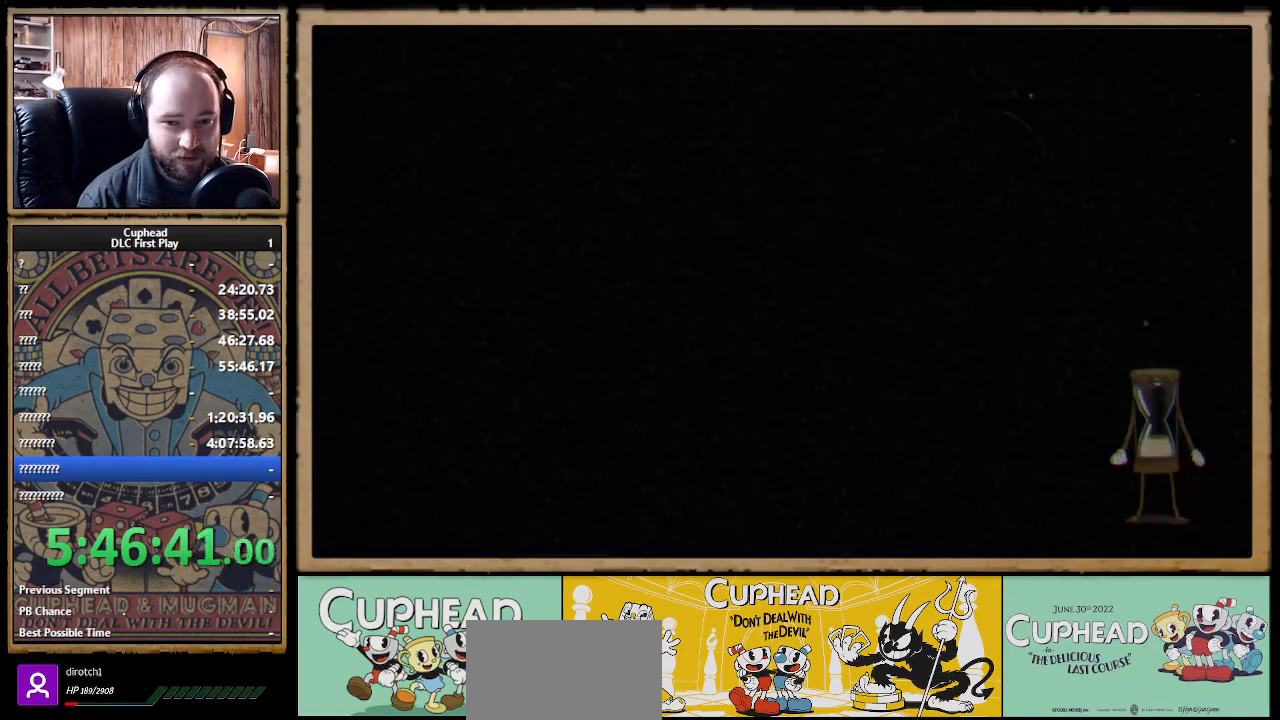
{"buttons": [], "left_stick": "center", "right_stick": "center", "events": []}
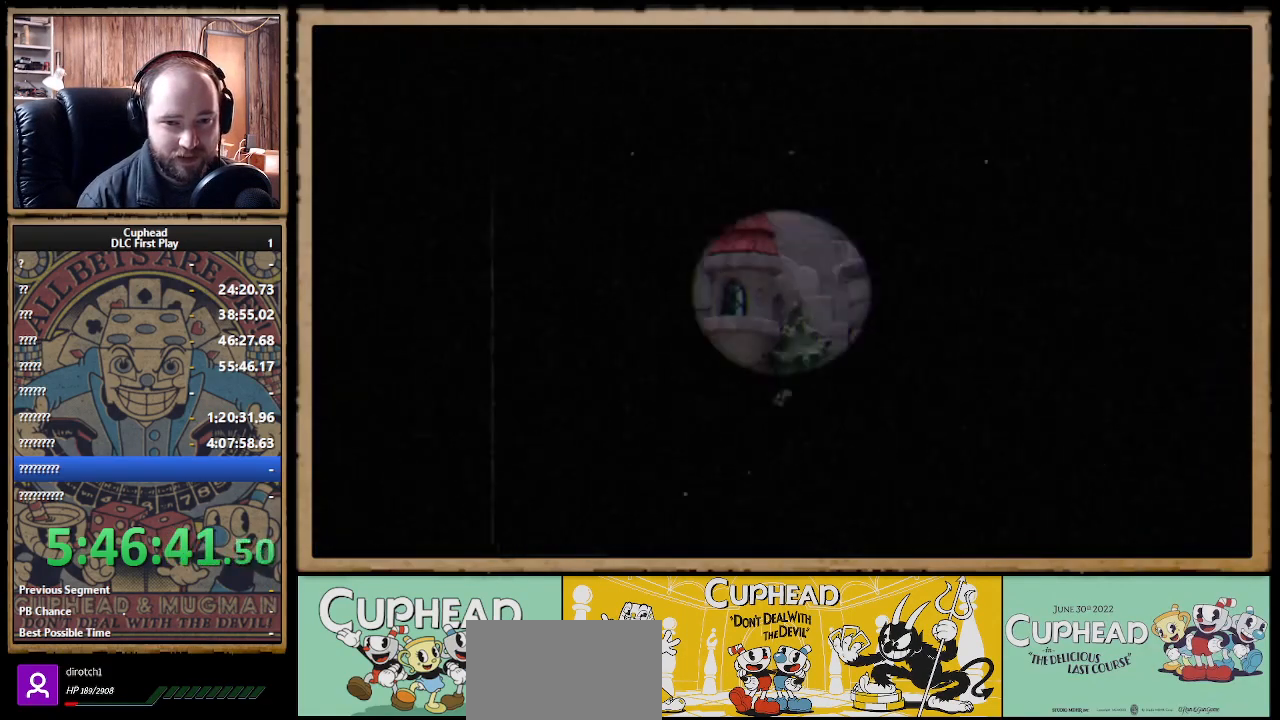
{"buttons": [], "left_stick": "center", "right_stick": "center", "events": []}
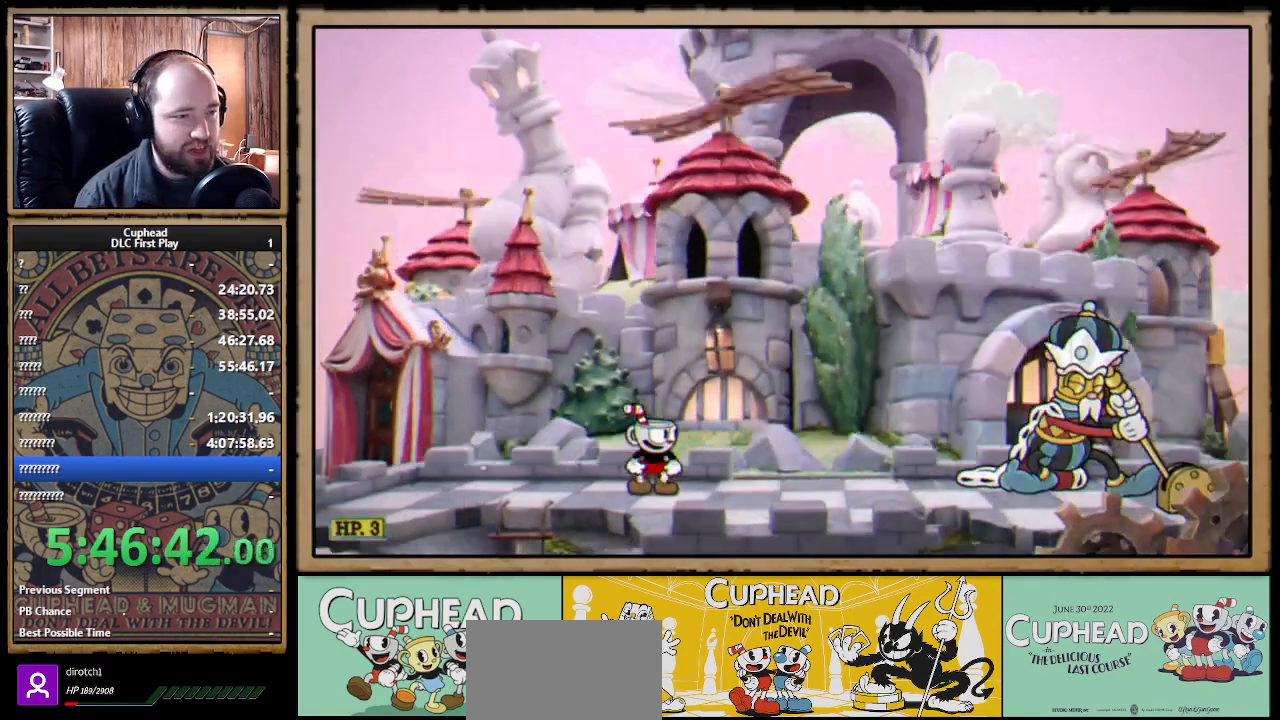
{"buttons": ["START"], "left_stick": "center", "right_stick": "center", "events": [[450, "START", "down"]]}
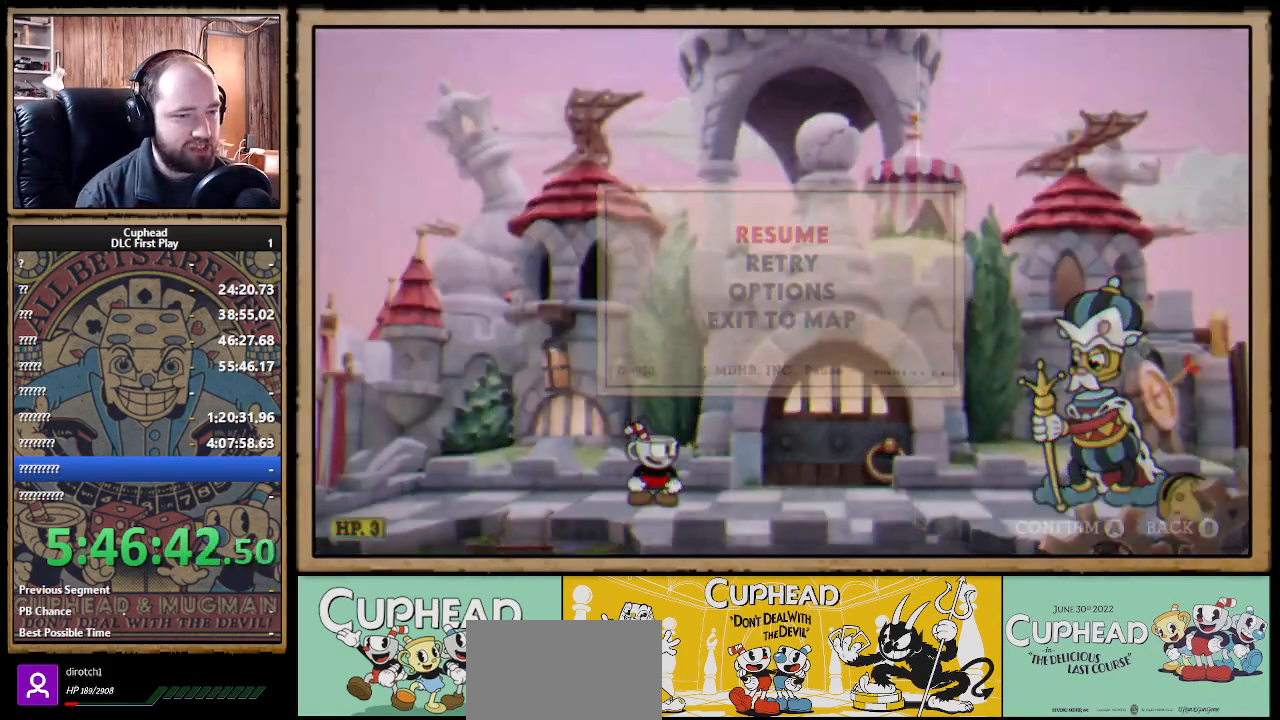
{"buttons": [], "left_stick": "left", "right_stick": "center", "events": [[100, "START", "up"], [167, "left_stick", "left"], [367, "START", "down"], [467, "START", "up"]]}
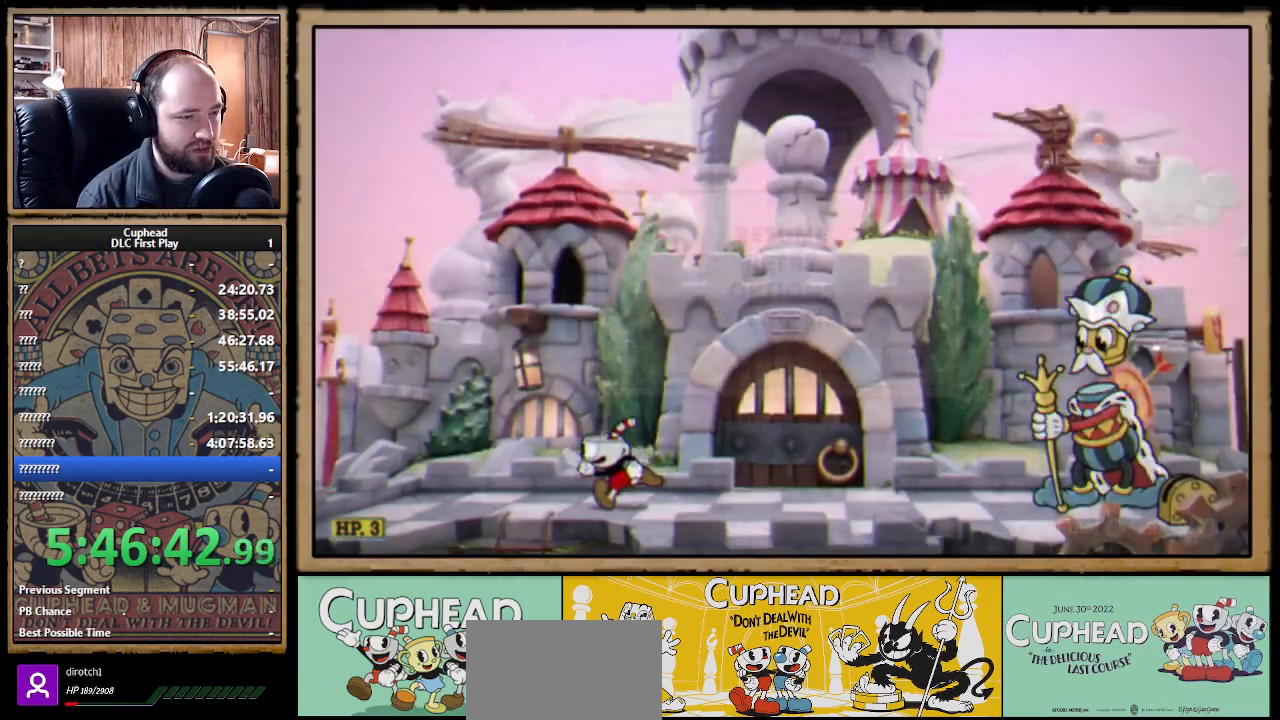
{"buttons": ["A"], "left_stick": "left", "right_stick": "center", "events": [[217, "B", "down"], [300, "B", "up"], [500, "A", "down"]]}
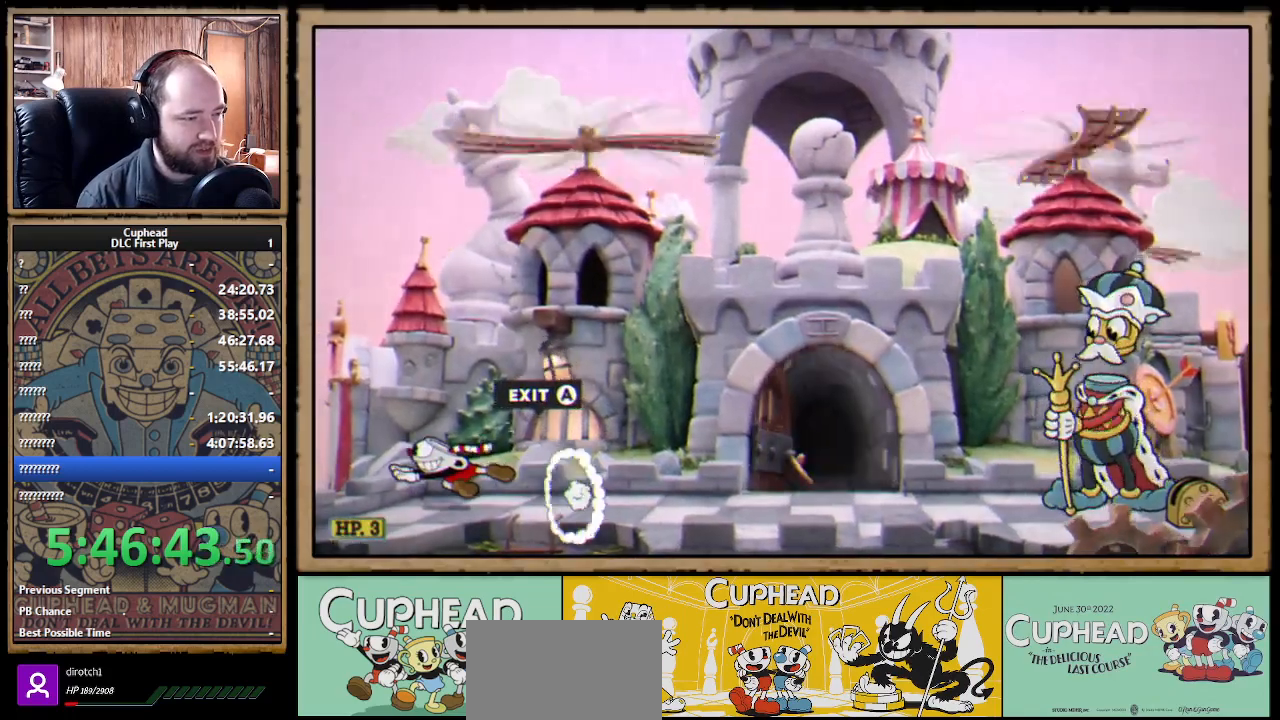
{"buttons": [], "left_stick": "left", "right_stick": "center", "events": [[133, "A", "up"], [200, "A", "down"], [283, "A", "up"], [350, "A", "down"], [433, "A", "up"]]}
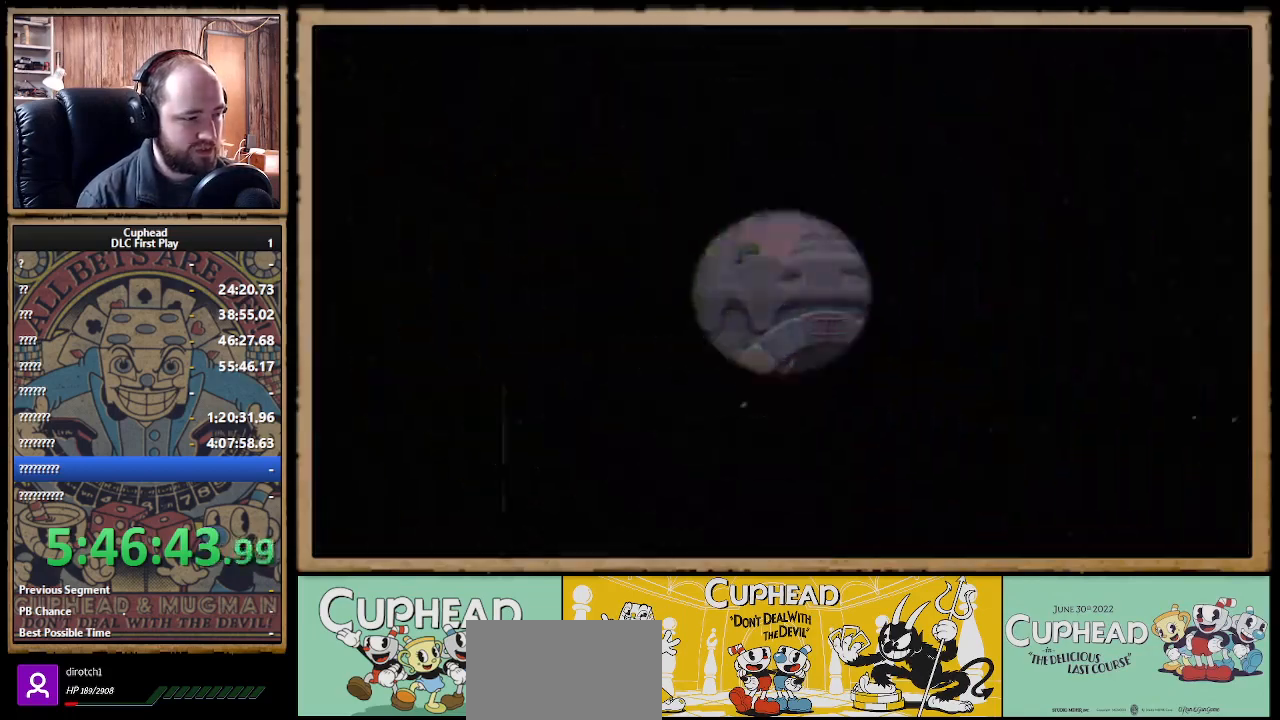
{"buttons": [], "left_stick": "down-left", "right_stick": "center", "events": [[17, "left_stick", "center"], [450, "left_stick", "down-left"]]}
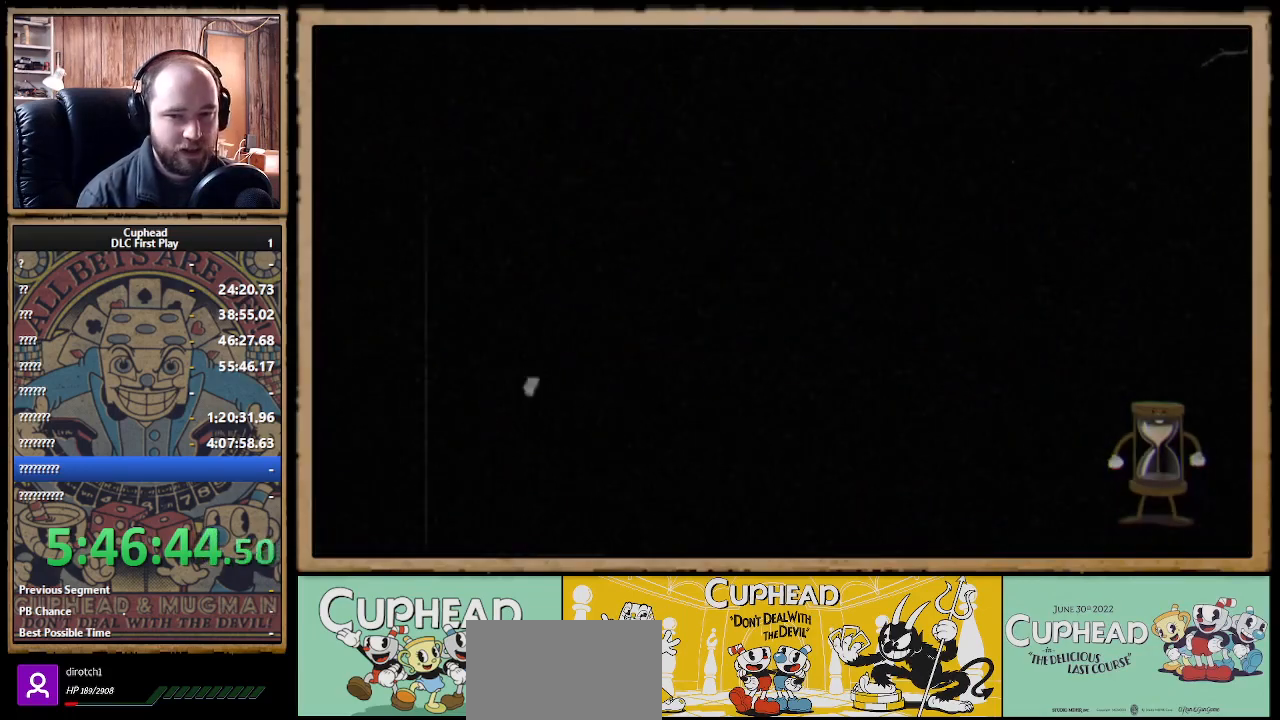
{"buttons": [], "left_stick": "down-left", "right_stick": "center", "events": []}
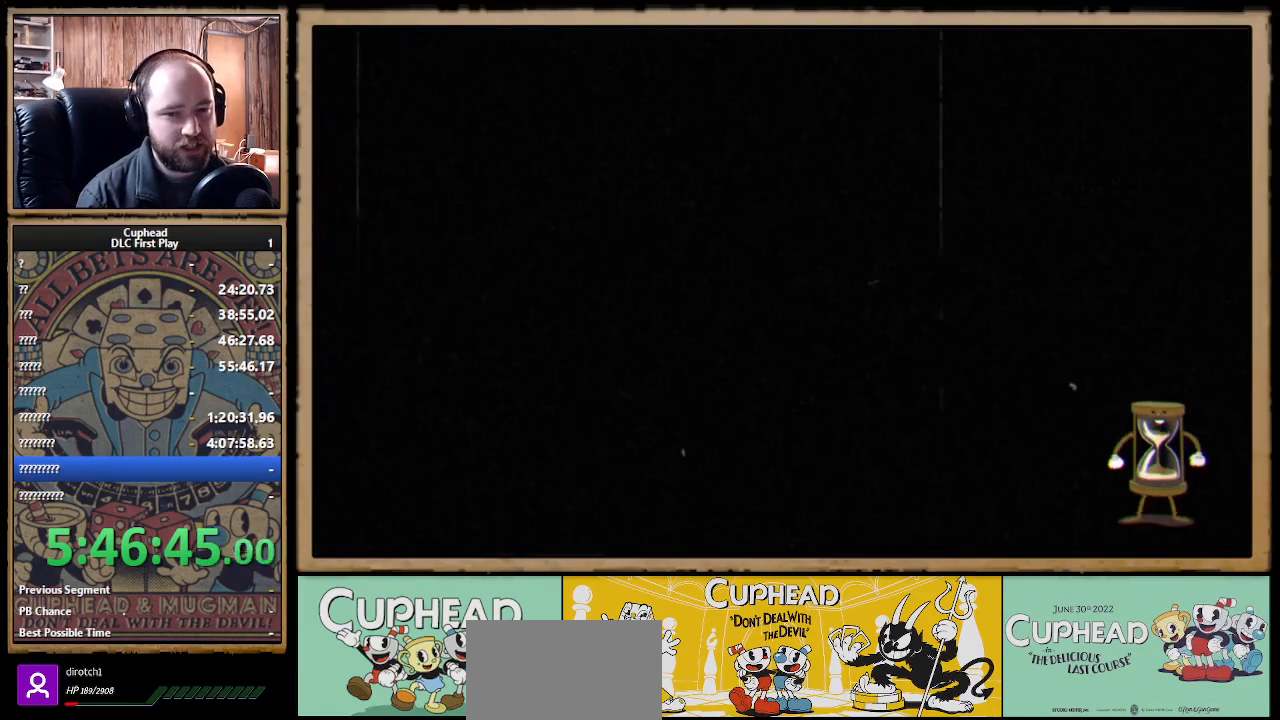
{"buttons": [], "left_stick": "down-left", "right_stick": "center", "events": []}
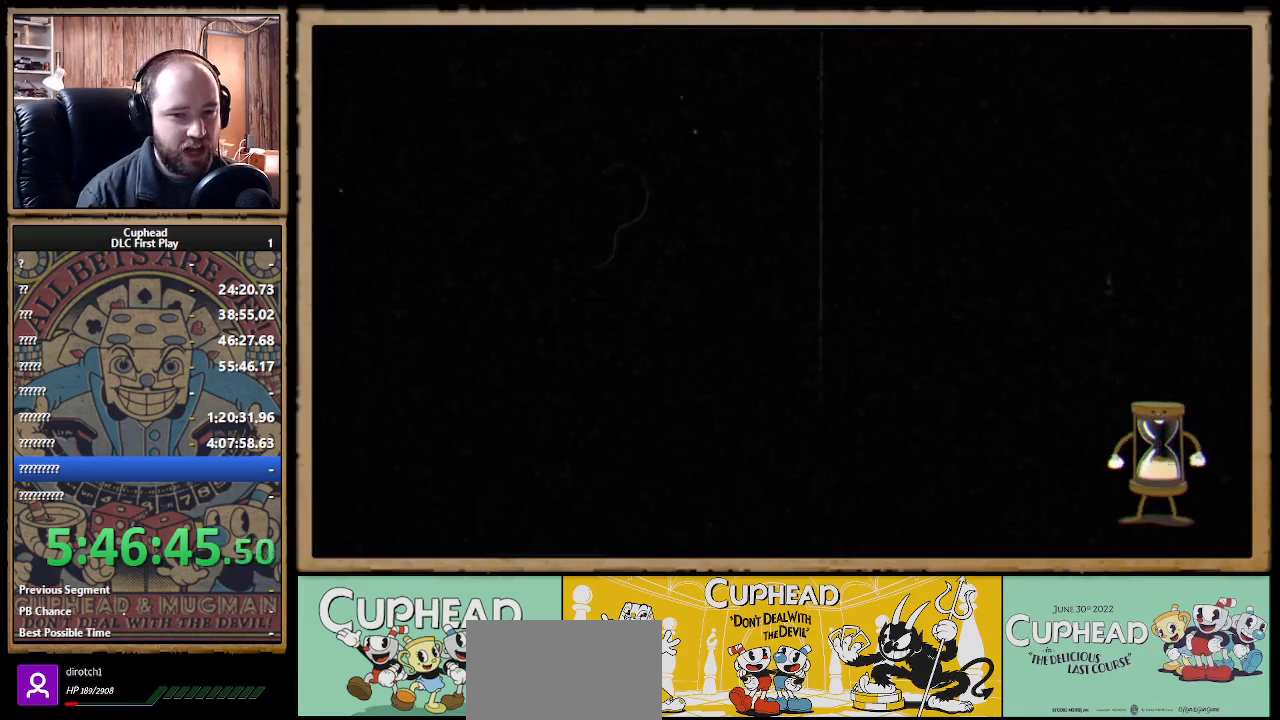
{"buttons": [], "left_stick": "down-left", "right_stick": "center", "events": []}
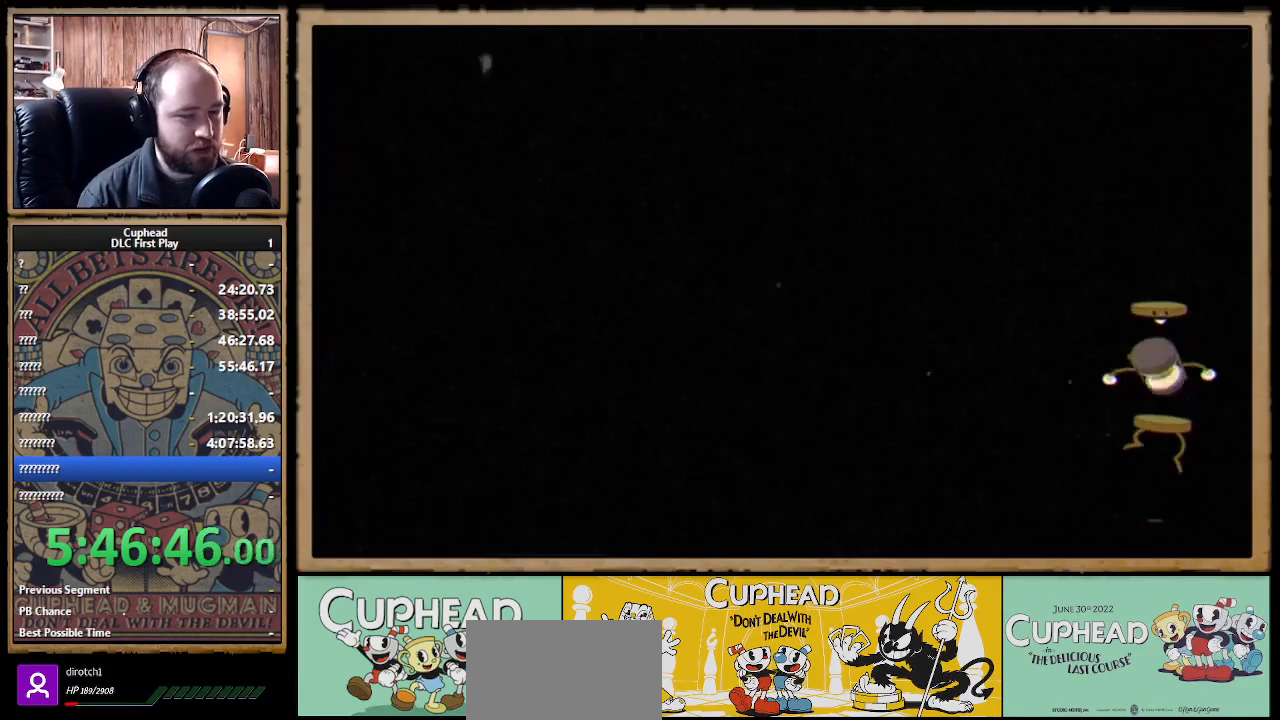
{"buttons": [], "left_stick": "down-left", "right_stick": "center", "events": []}
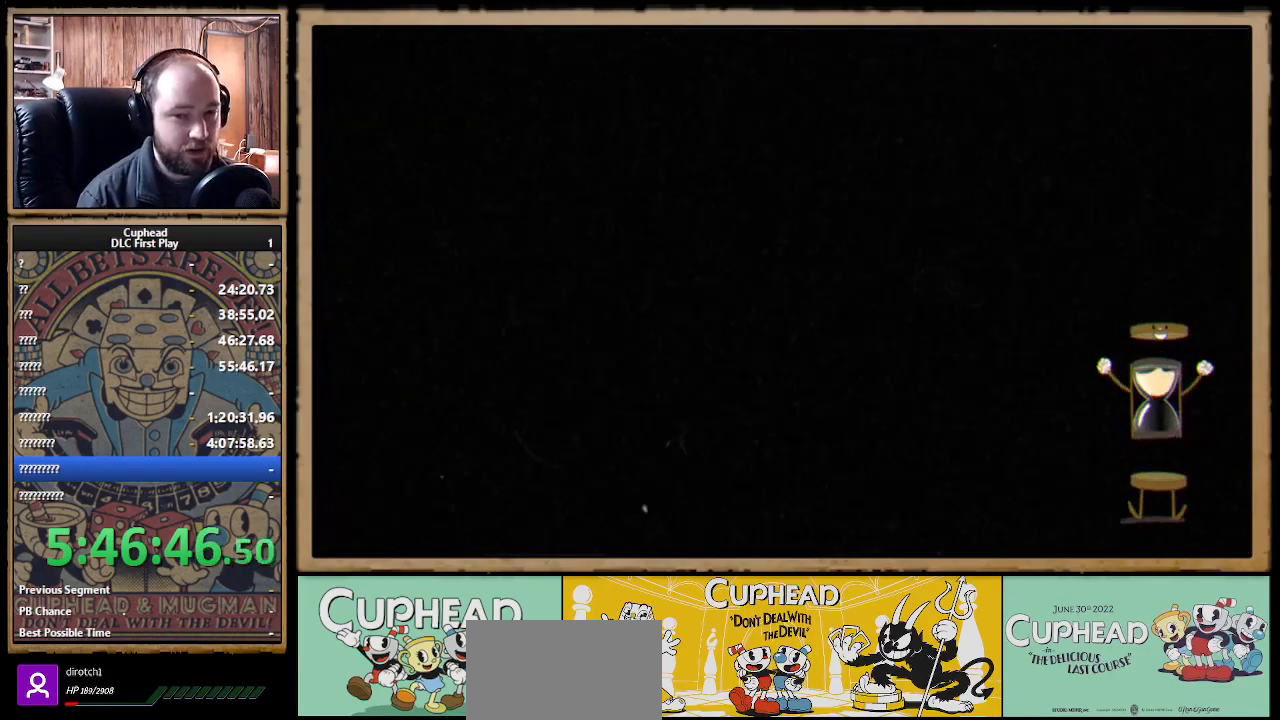
{"buttons": [], "left_stick": "down-left", "right_stick": "center", "events": []}
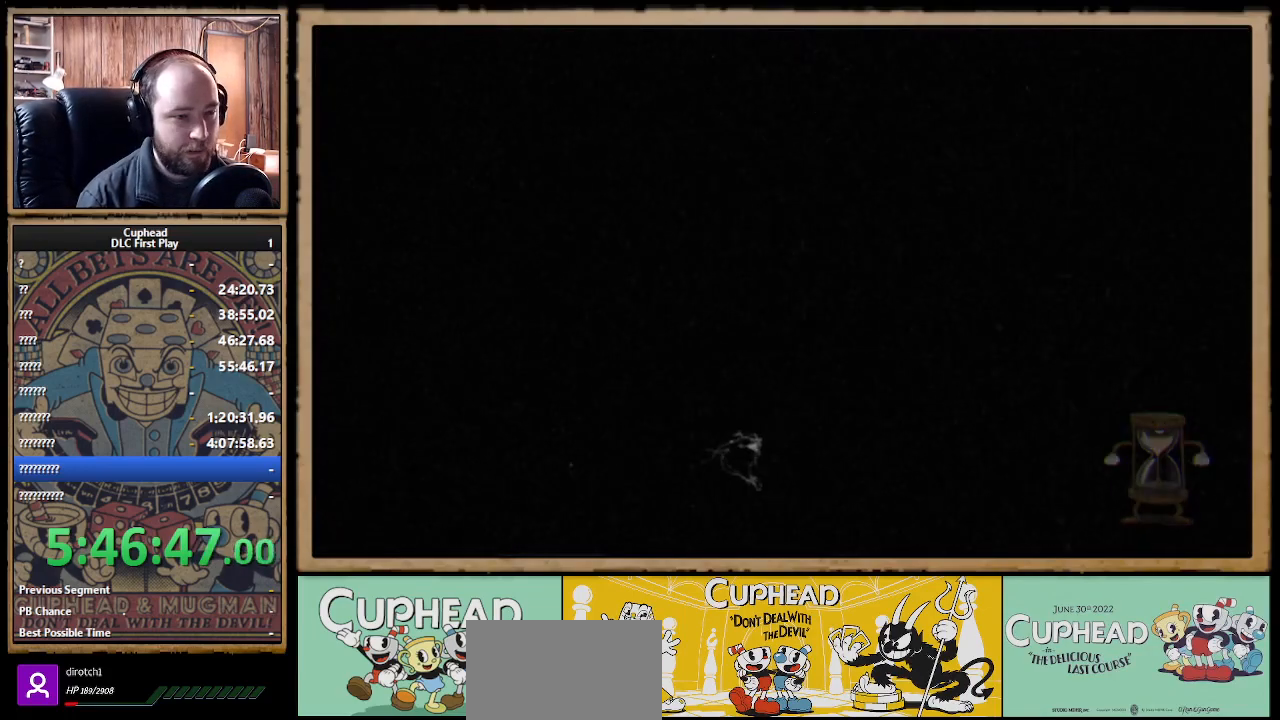
{"buttons": [], "left_stick": "down-left", "right_stick": "center", "events": []}
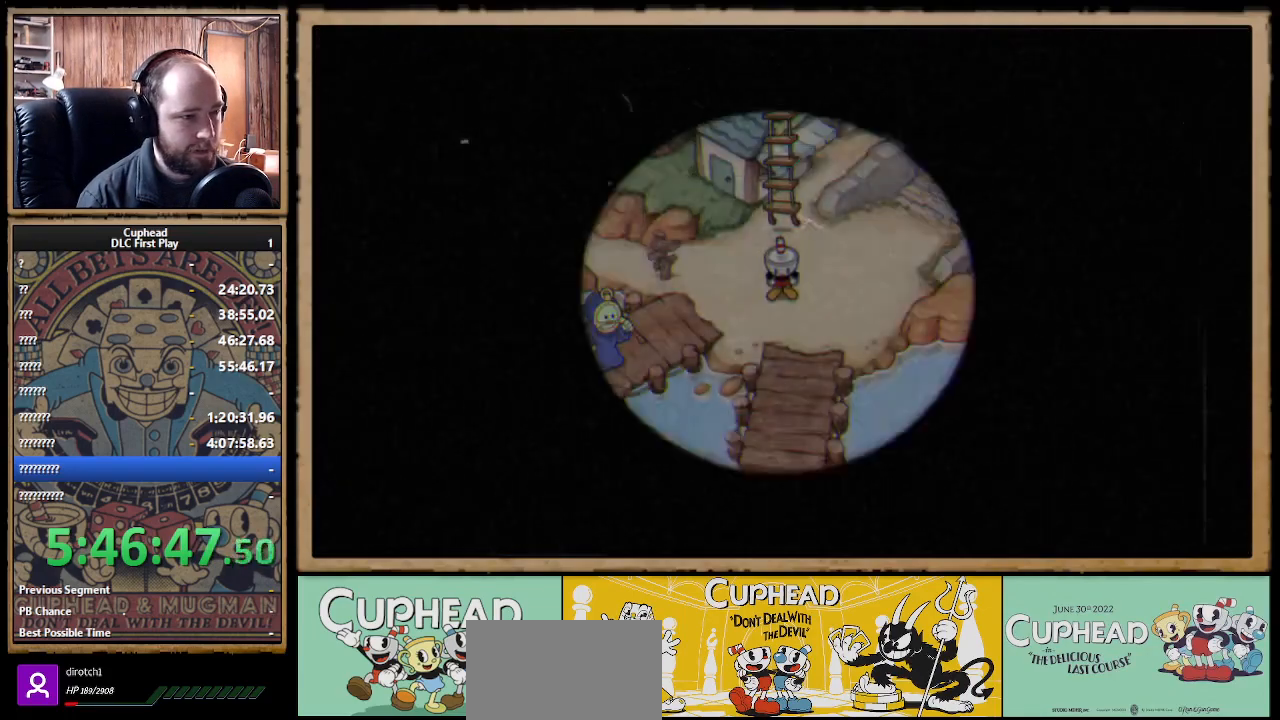
{"buttons": [], "left_stick": "left", "right_stick": "center", "events": [[467, "left_stick", "left"]]}
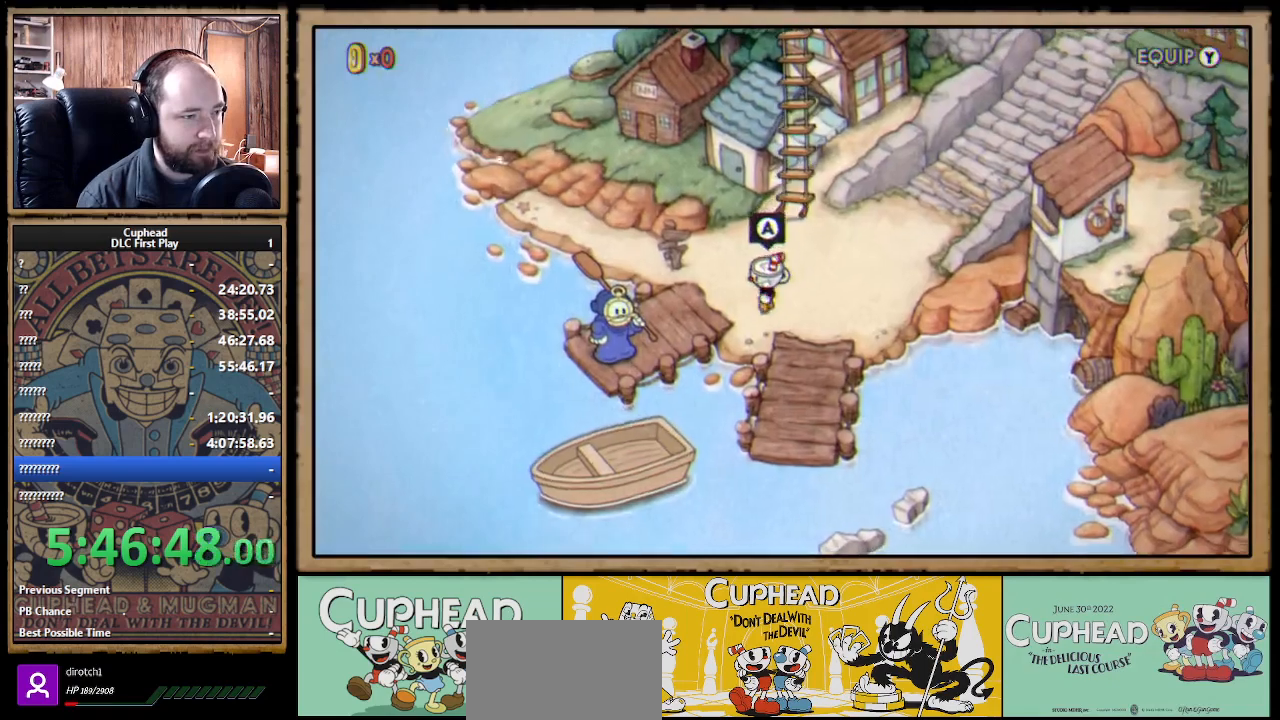
{"buttons": [], "left_stick": "down-left", "right_stick": "center", "events": [[267, "left_stick", "down-left"]]}